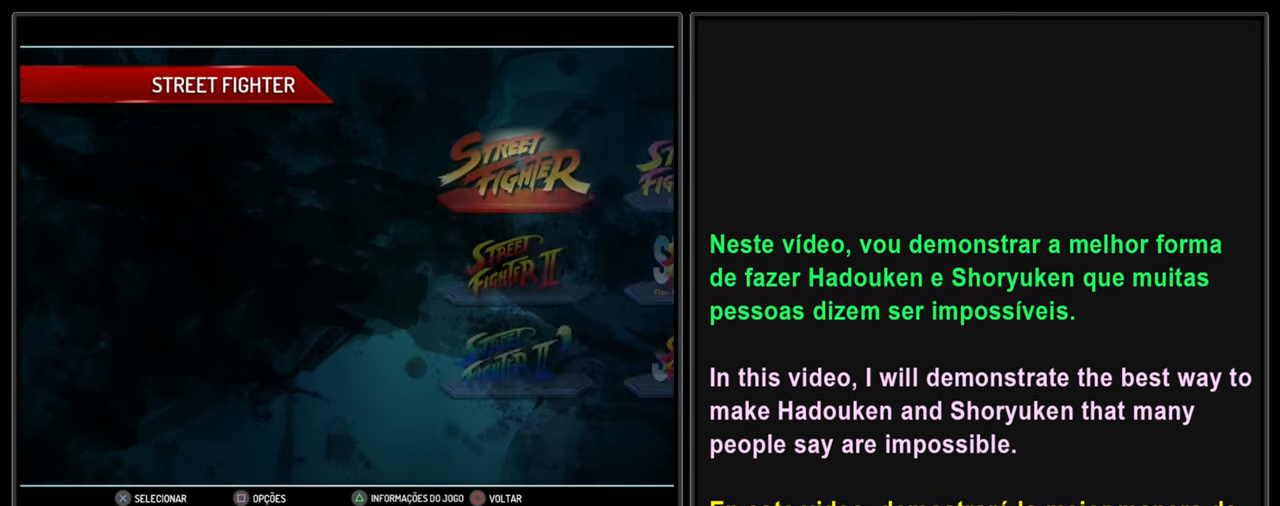
Gameplay with a controller (PlayStation layout); each line is a JSON object with the inputs held at the frame after it. "events" lists button and stick changes between this image and that frame as [ms after this image, input, new state], when the widget could be followed in between. Not read: L3 R2 R3 right_stick.
{"buttons": ["L2"], "left_stick": "center", "events": []}
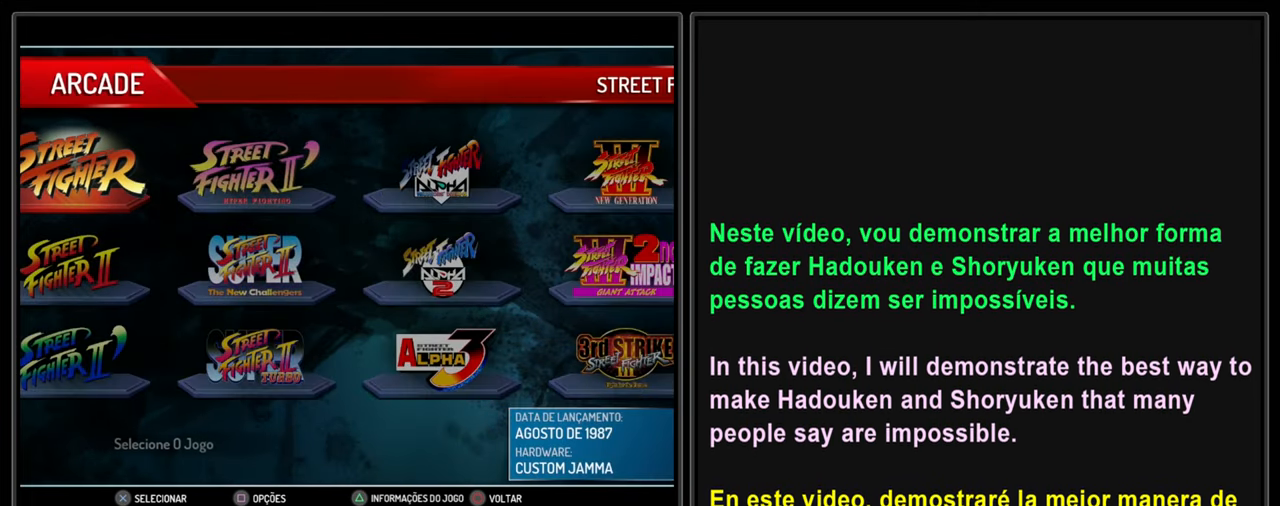
{"buttons": ["L2"], "left_stick": "center", "events": []}
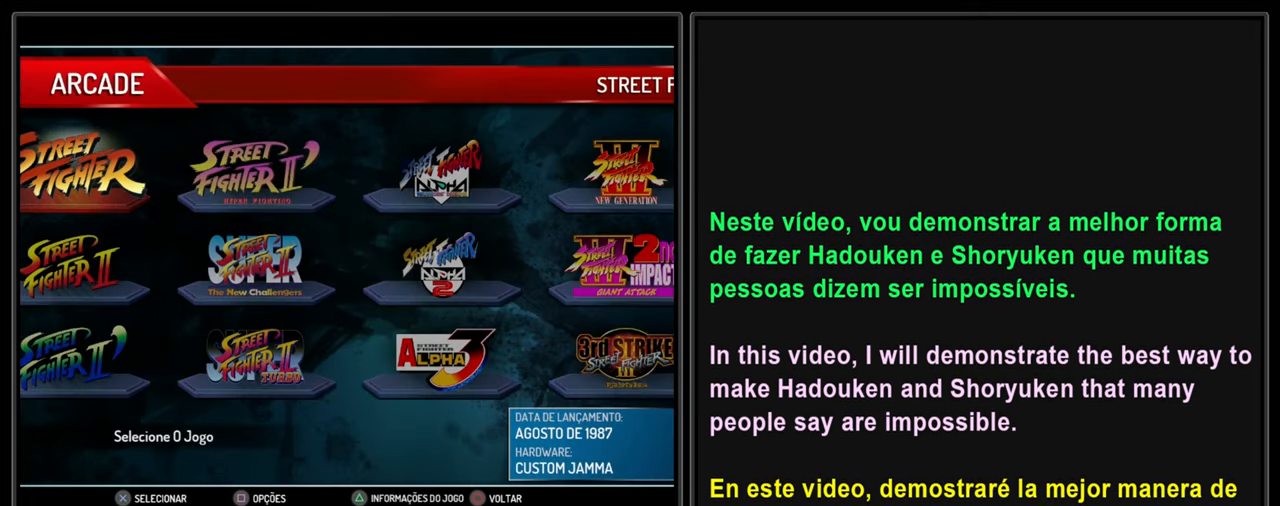
{"buttons": ["L2"], "left_stick": "center", "events": []}
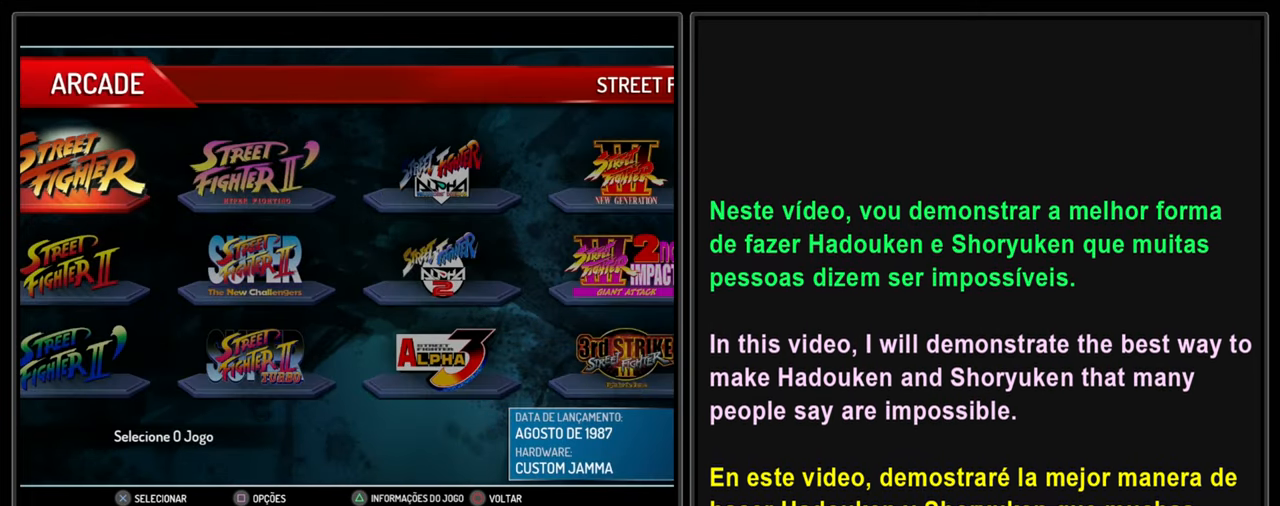
{"buttons": ["L2"], "left_stick": "center", "events": []}
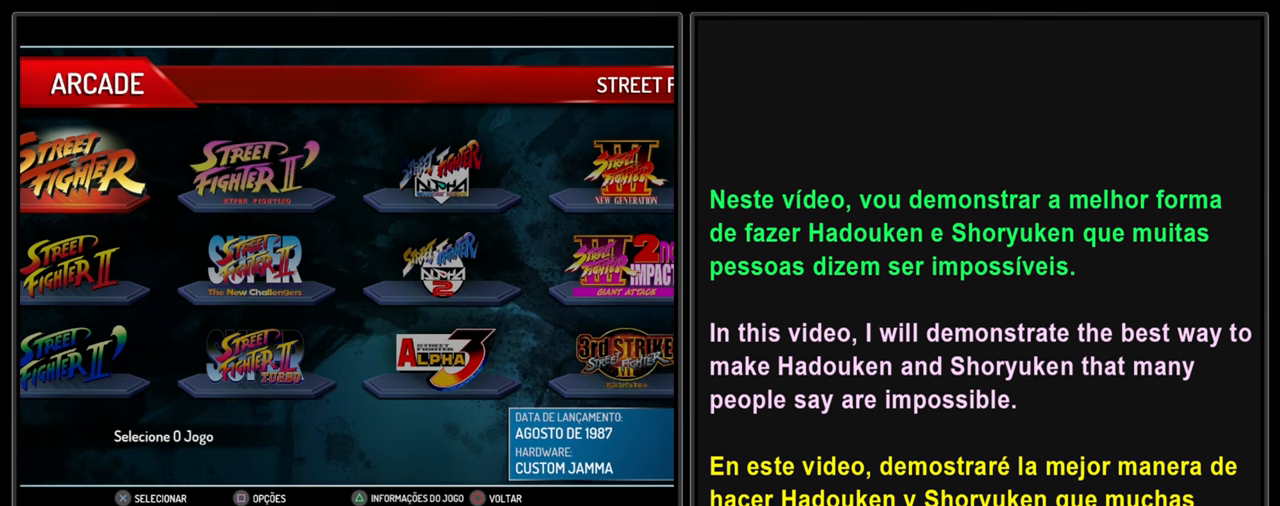
{"buttons": ["CROSS", "L2"], "left_stick": "center", "events": [[400, "CROSS", "down"]]}
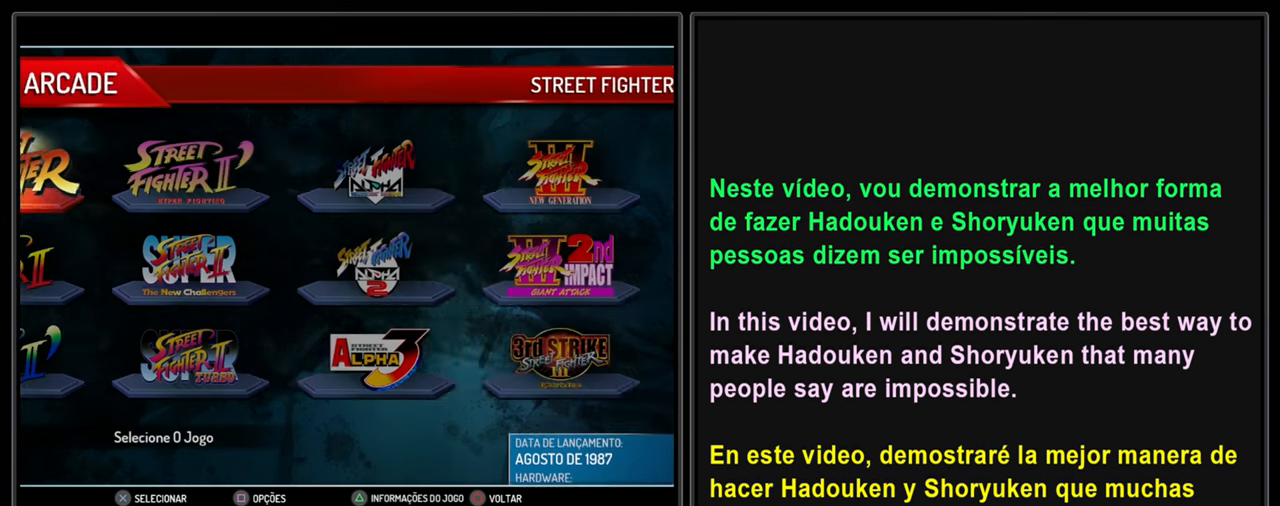
{"buttons": ["L2"], "left_stick": "center", "events": [[216, "CROSS", "up"]]}
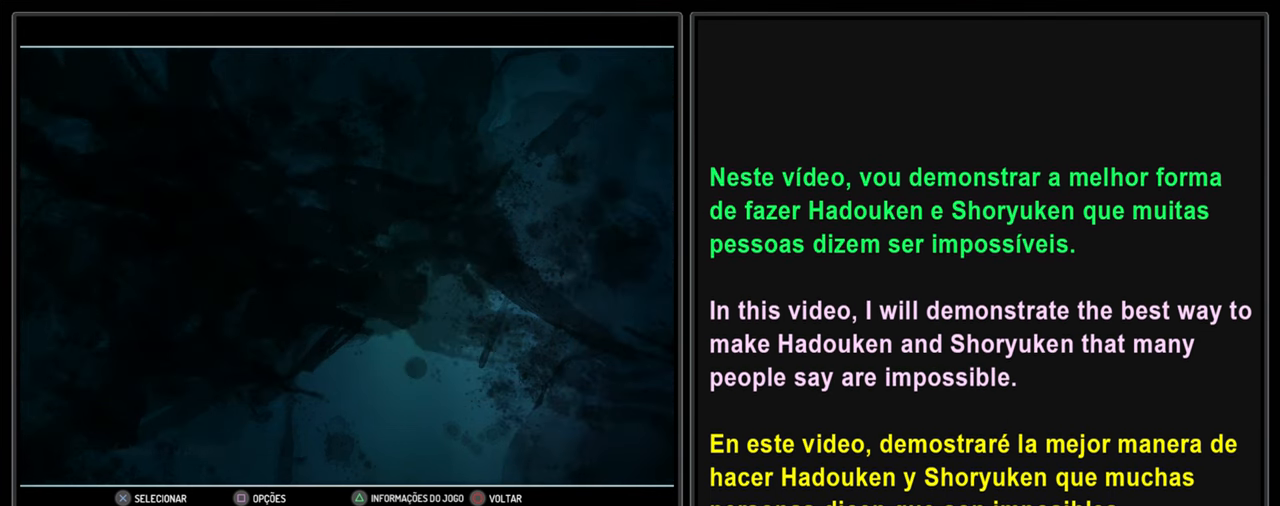
{"buttons": ["L2"], "left_stick": "center", "events": []}
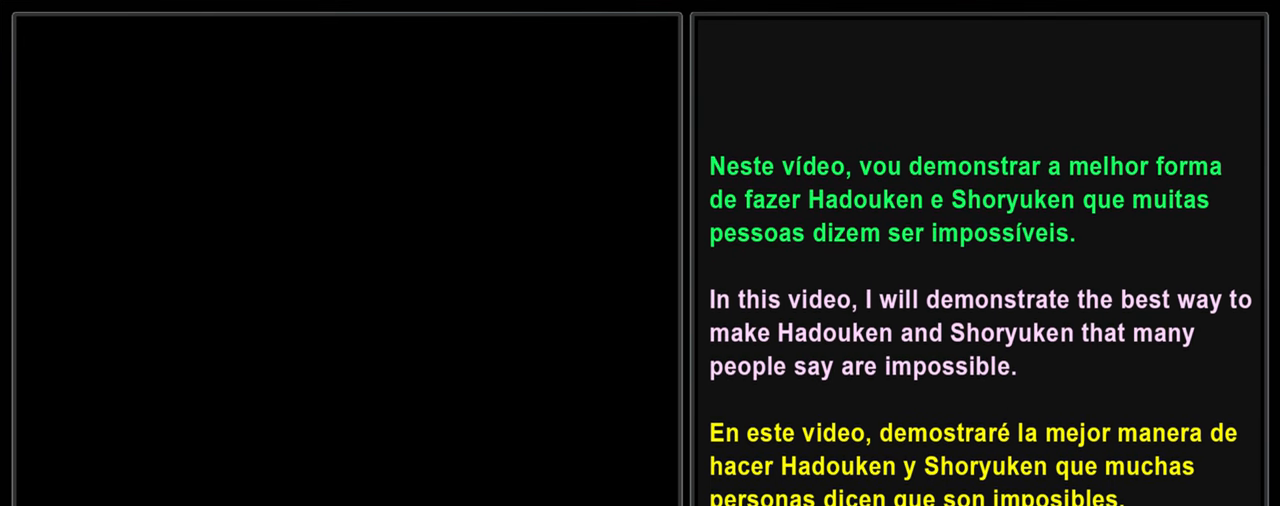
{"buttons": ["L2"], "left_stick": "center", "events": []}
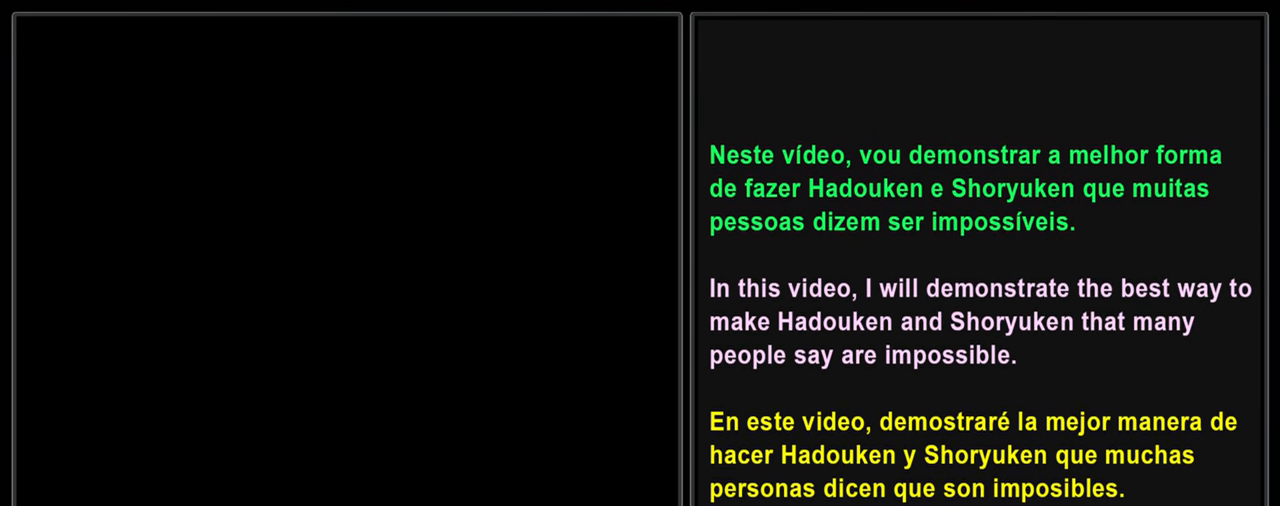
{"buttons": [], "left_stick": "center", "events": [[166, "L2", "up"]]}
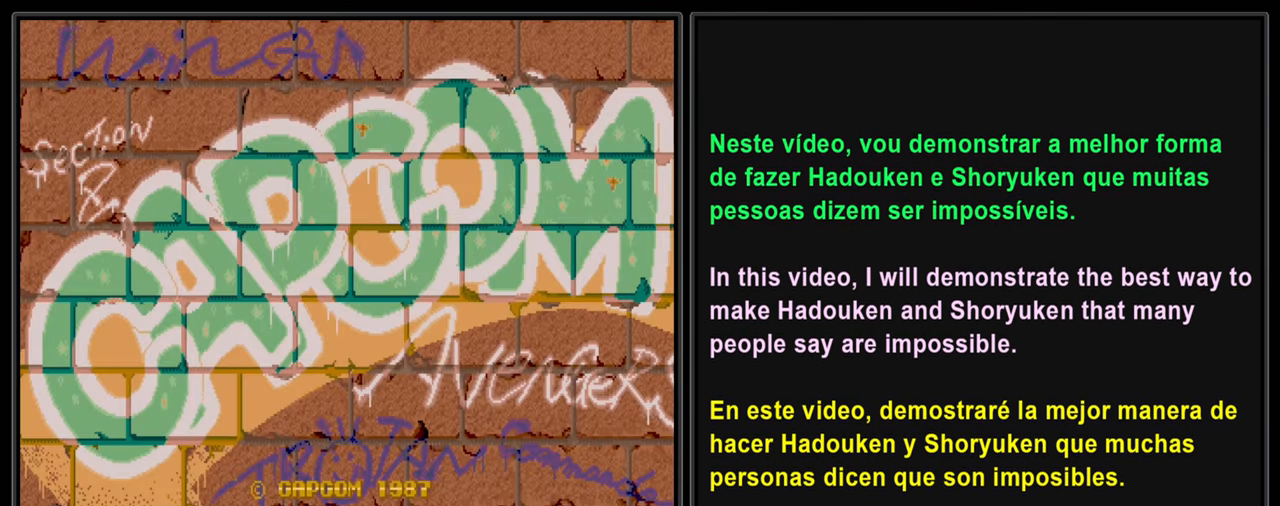
{"buttons": [], "left_stick": "center", "events": []}
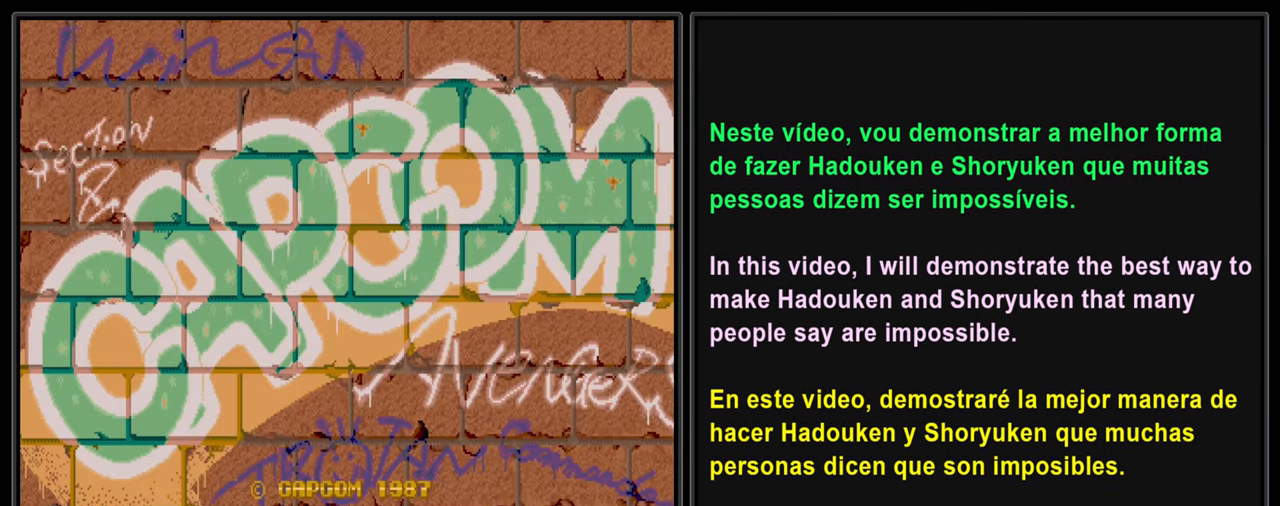
{"buttons": [], "left_stick": "center", "events": []}
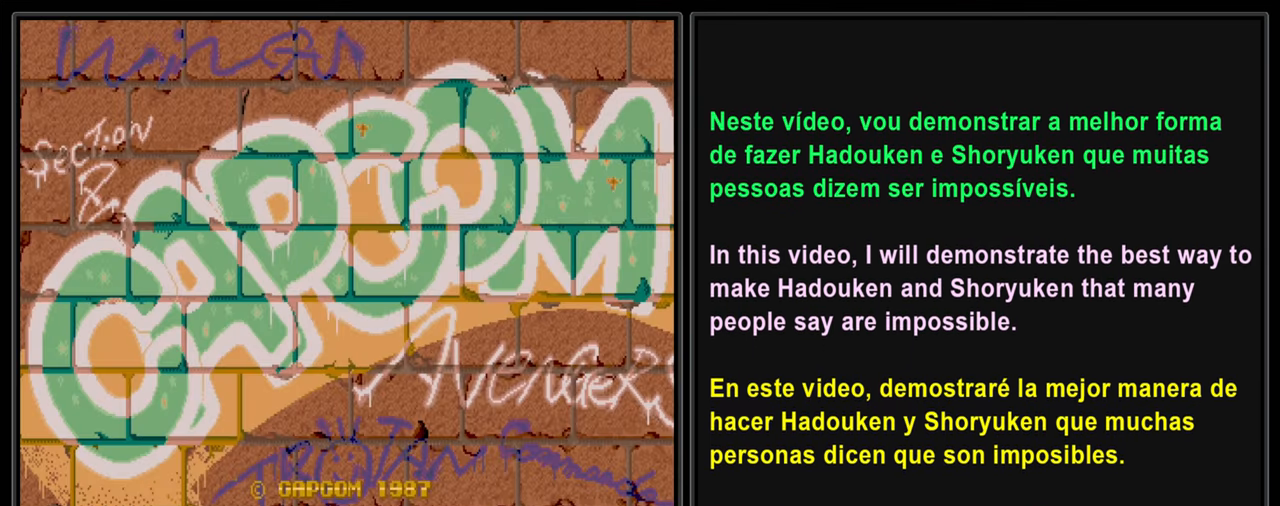
{"buttons": [], "left_stick": "center", "events": []}
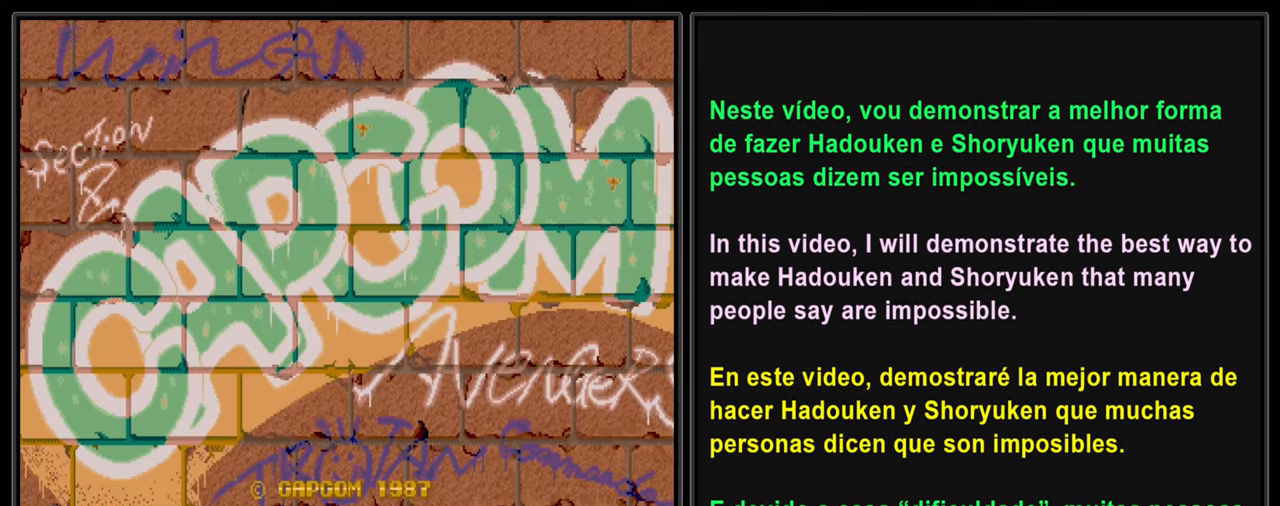
{"buttons": [], "left_stick": "center", "events": []}
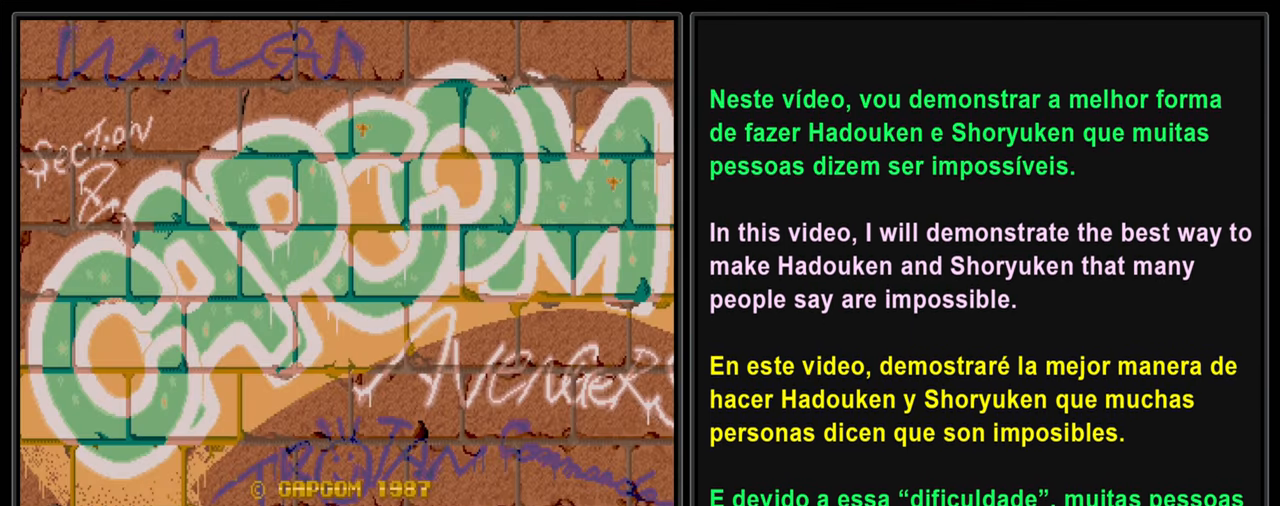
{"buttons": [], "left_stick": "center", "events": []}
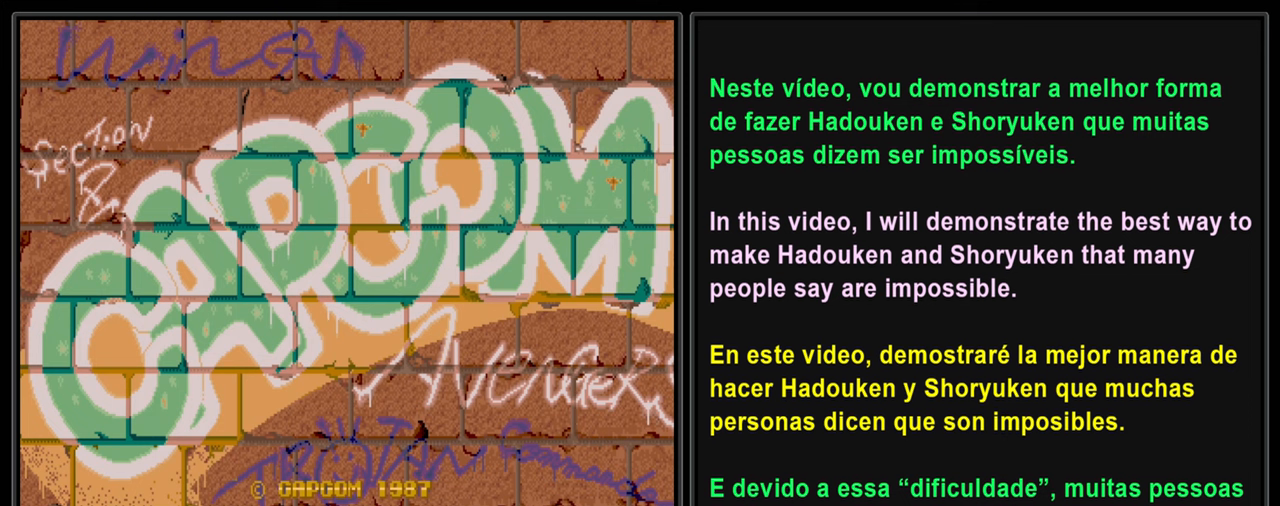
{"buttons": ["L2"], "left_stick": "center", "events": [[233, "L2", "down"]]}
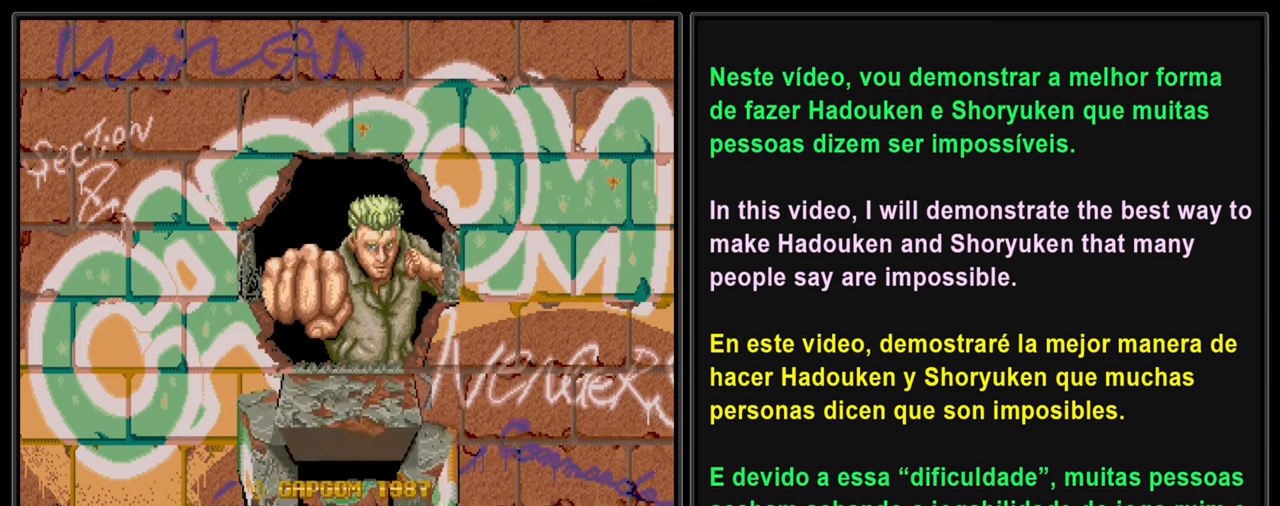
{"buttons": ["L2"], "left_stick": "center", "events": []}
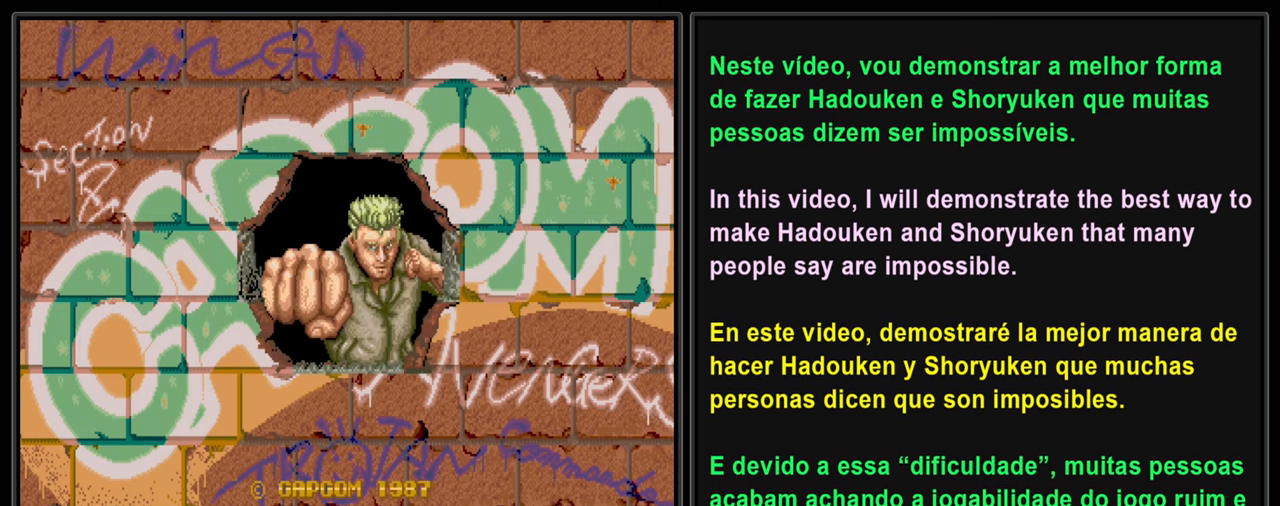
{"buttons": [], "left_stick": "center", "events": [[300, "L2", "up"]]}